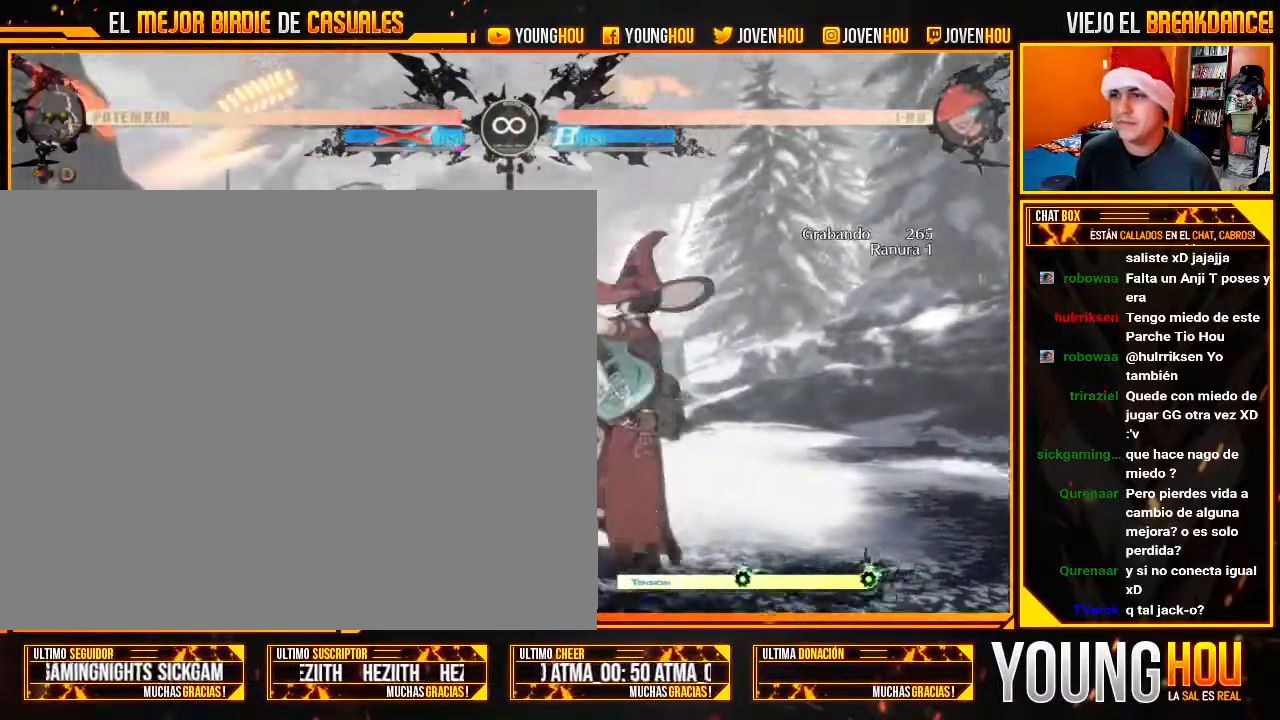
Gameplay with a controller (arcade stick); each line is a JSON object with the inputs held at the frame after it (dt_ms = milliseconds from this image to that frame). "events" lists button and stick changes between this image and that frame as [ms after this image, input, new state], when the widget could be followed in between. Not read: L3 R3.
{"dt_ms": 500, "buttons": [], "left_stick": "center", "events": []}
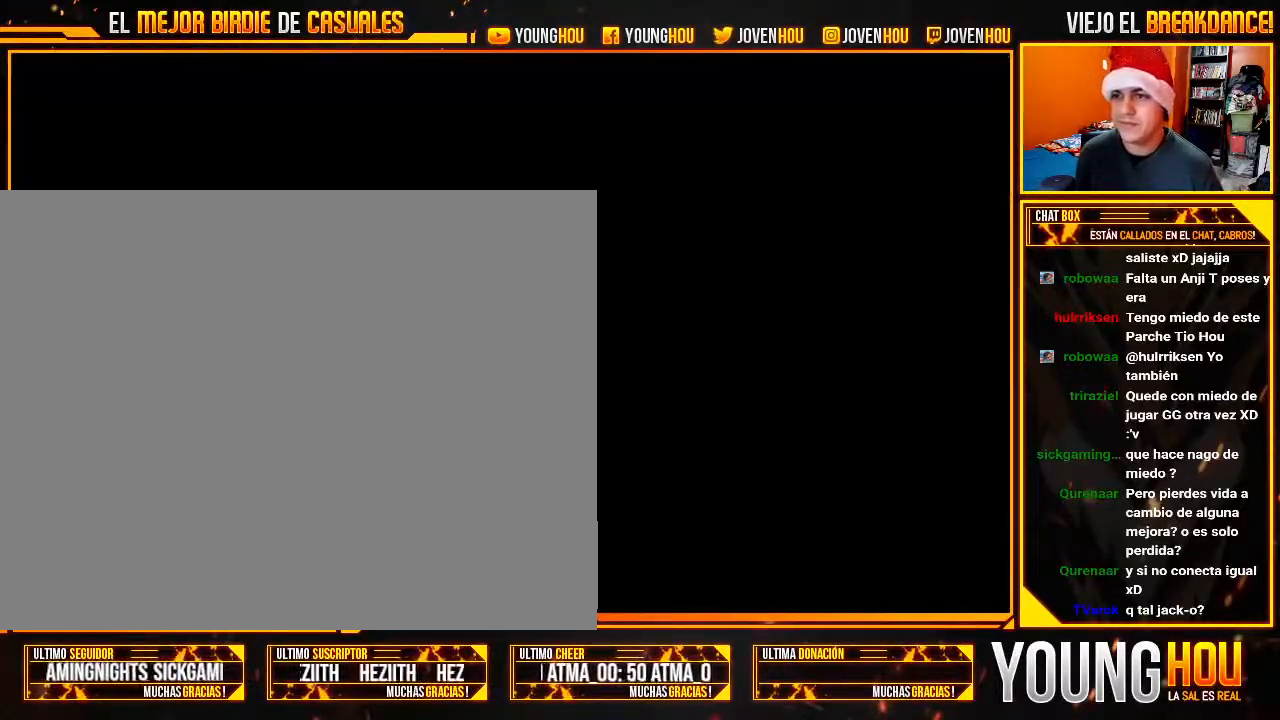
{"dt_ms": 500, "buttons": ["L2"], "left_stick": "center", "events": [[268, "L2", "down"]]}
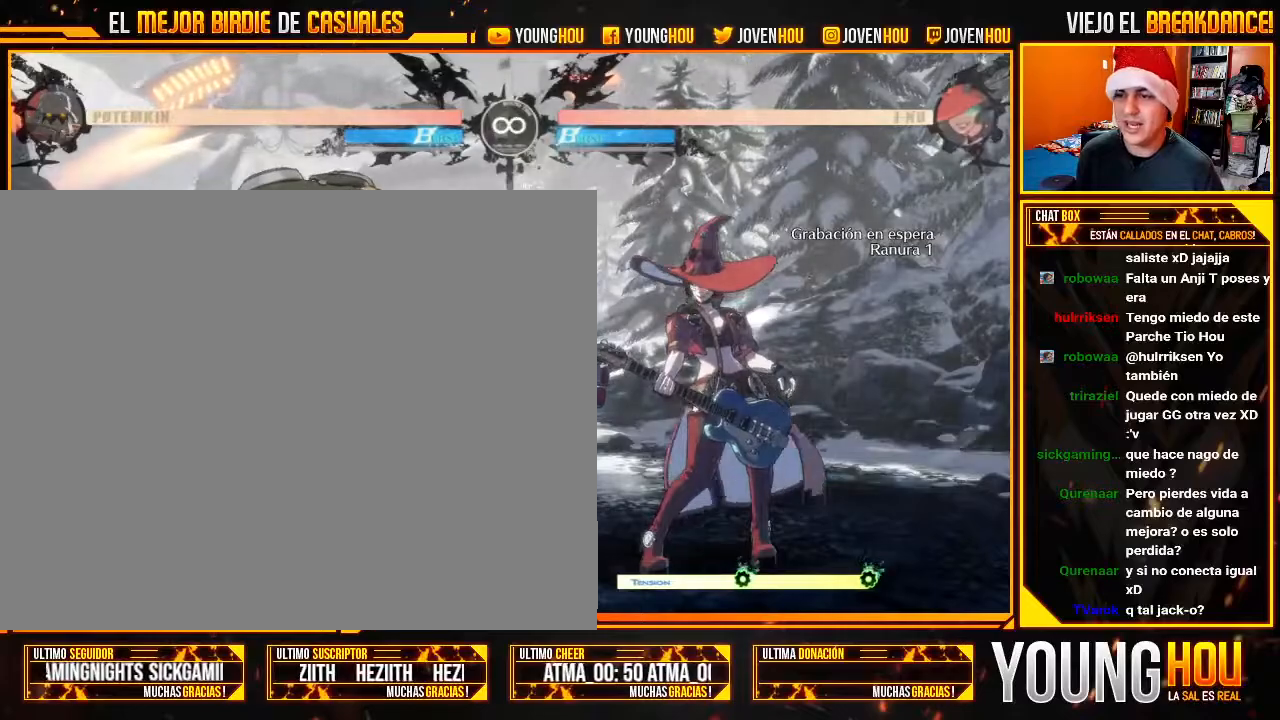
{"dt_ms": 500, "buttons": [], "left_stick": "left", "events": [[71, "left_stick", "left"], [268, "L2", "up"]]}
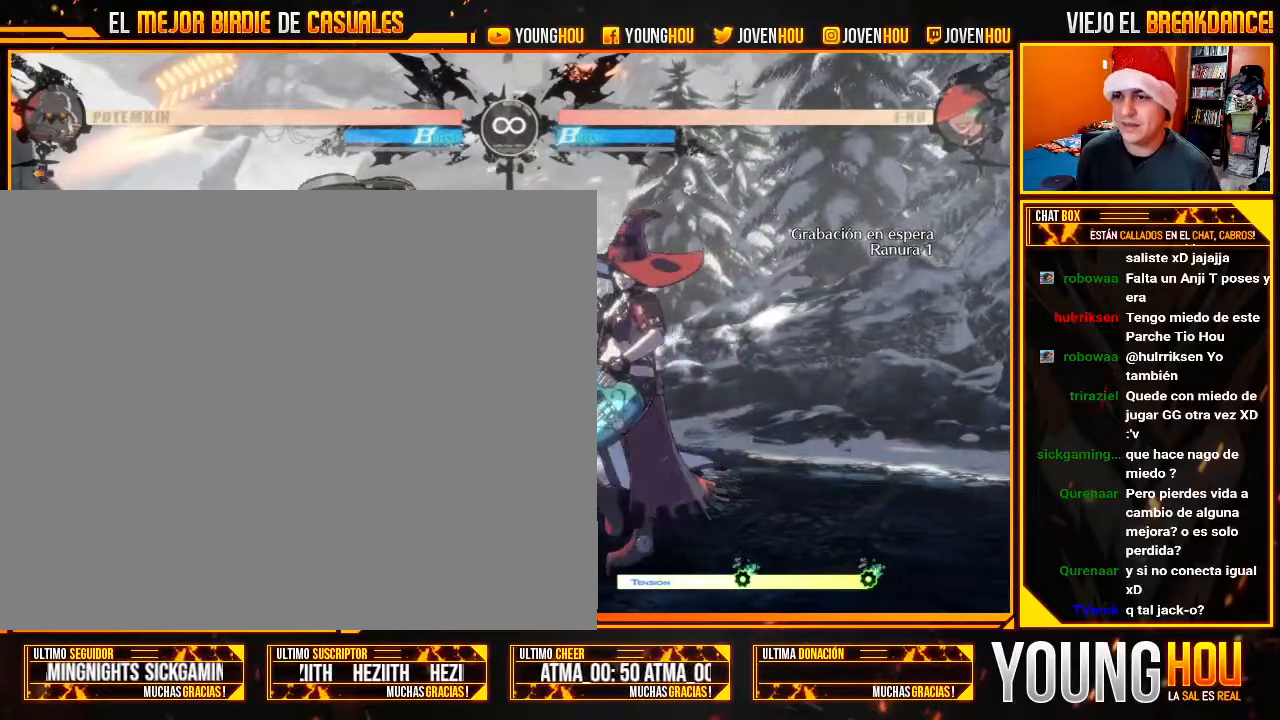
{"dt_ms": 500, "buttons": [], "left_stick": "down-left"}
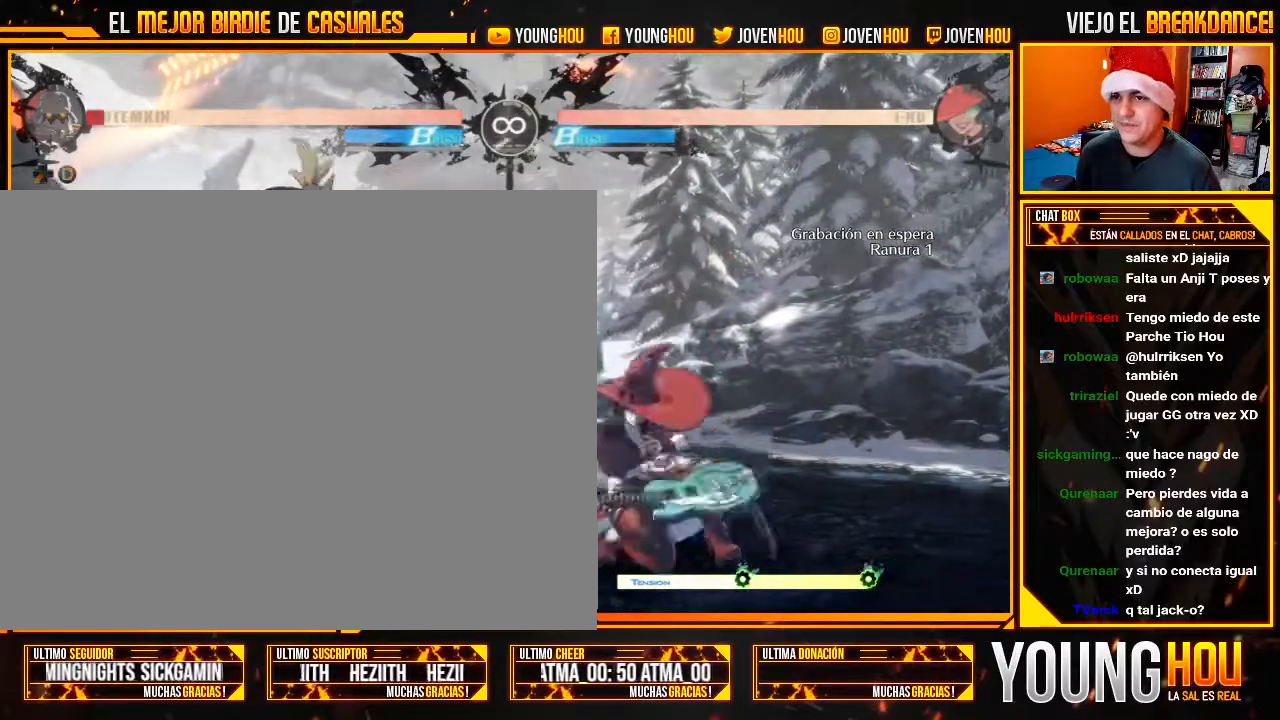
{"dt_ms": 500, "buttons": [], "left_stick": "center", "events": [[71, "left_stick", "down-right"], [161, "left_stick", "up-right"], [214, "left_stick", "center"]]}
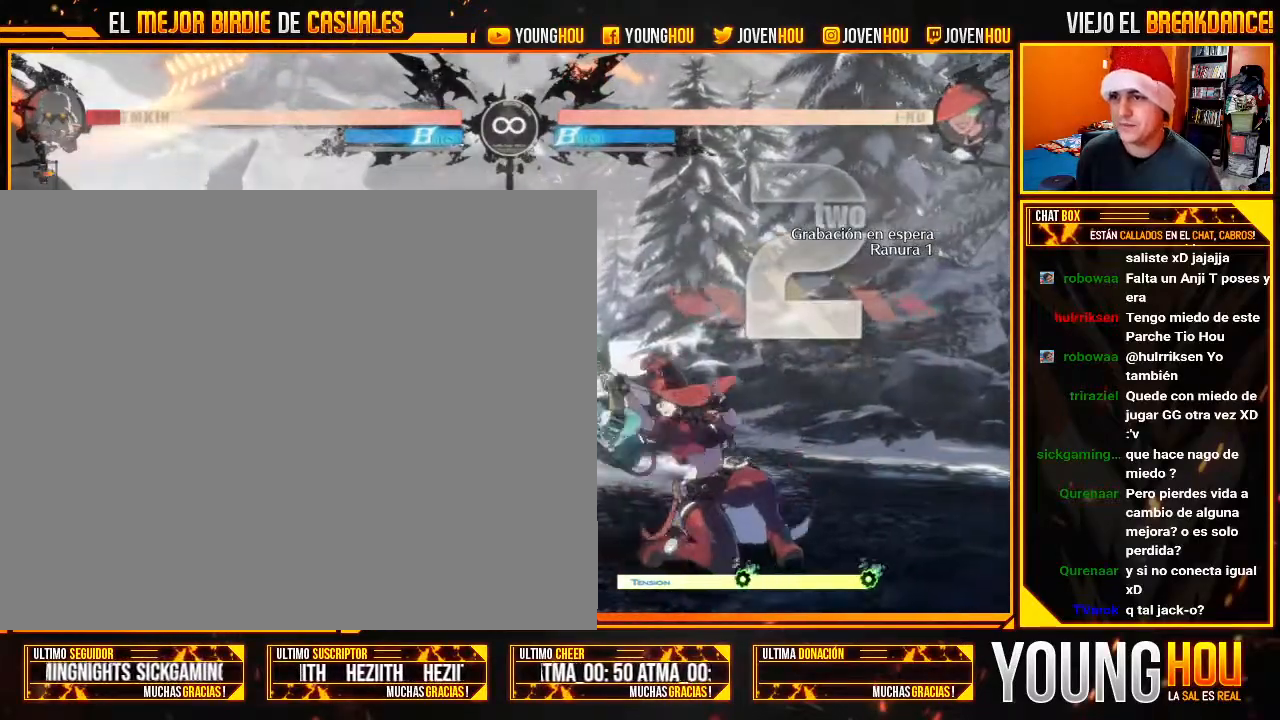
{"dt_ms": 500, "buttons": [], "left_stick": "center"}
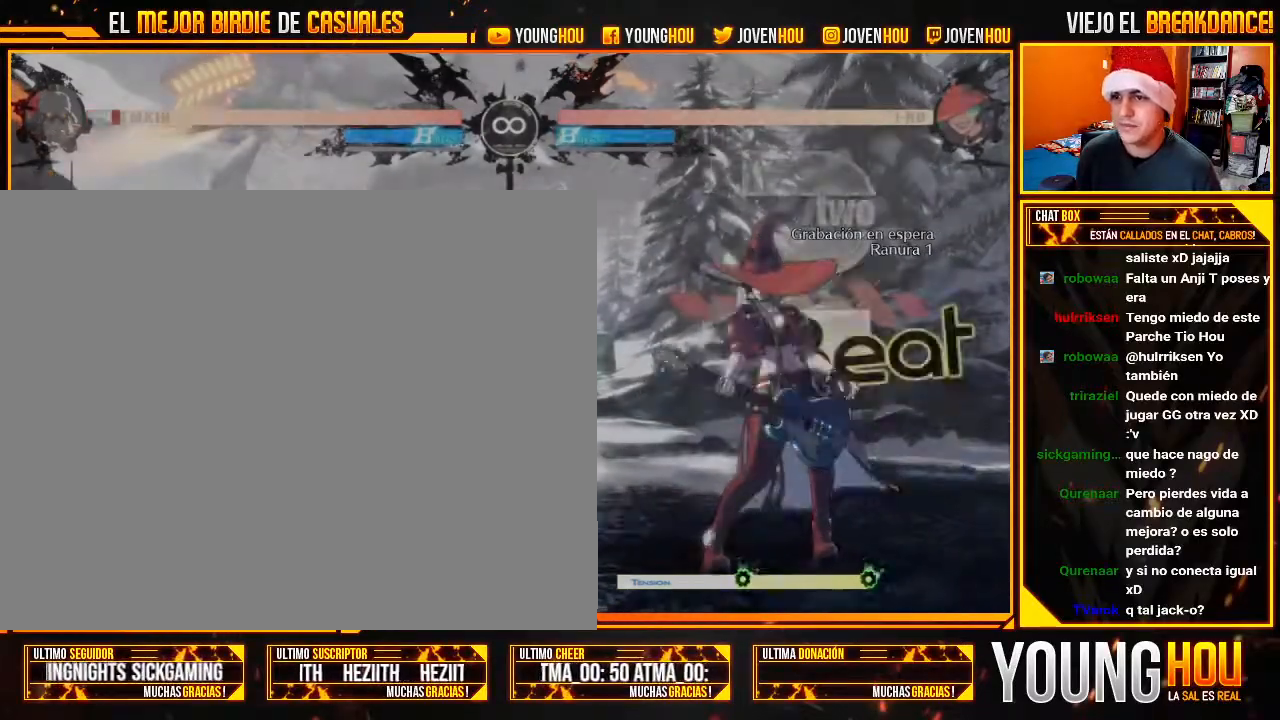
{"dt_ms": 500, "buttons": ["L2"], "left_stick": "center", "events": [[411, "L2", "down"]]}
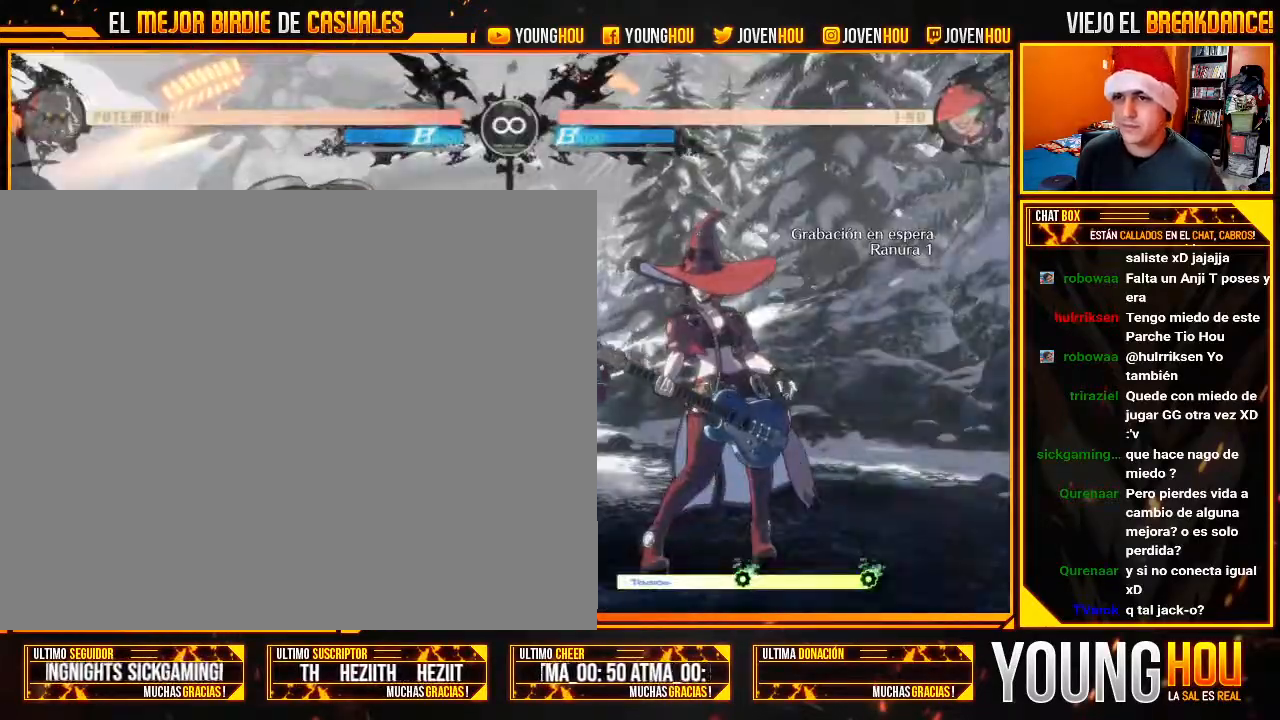
{"dt_ms": 500, "buttons": [], "left_stick": "center", "events": [[268, "L2", "up"]]}
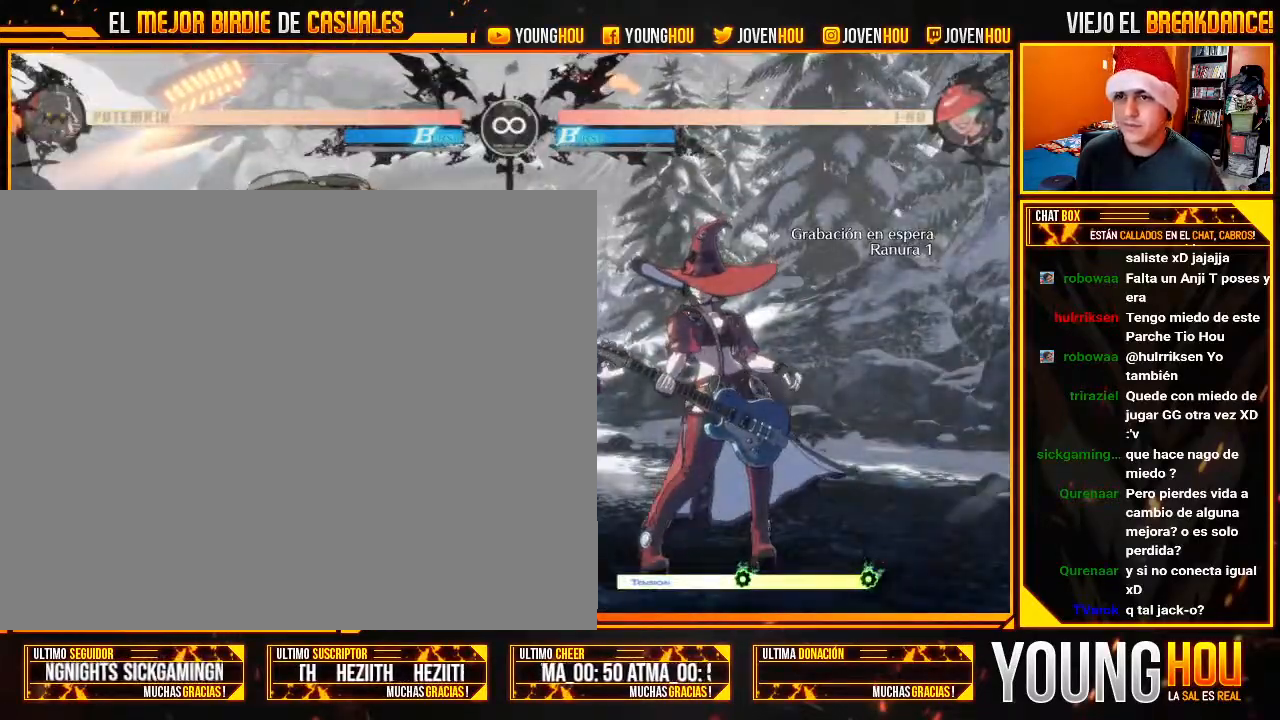
{"dt_ms": 500, "buttons": [], "left_stick": "center", "events": [[18, "left_stick", "left"], [214, "left_stick", "center"], [268, "L2", "down"], [375, "L2", "up"]]}
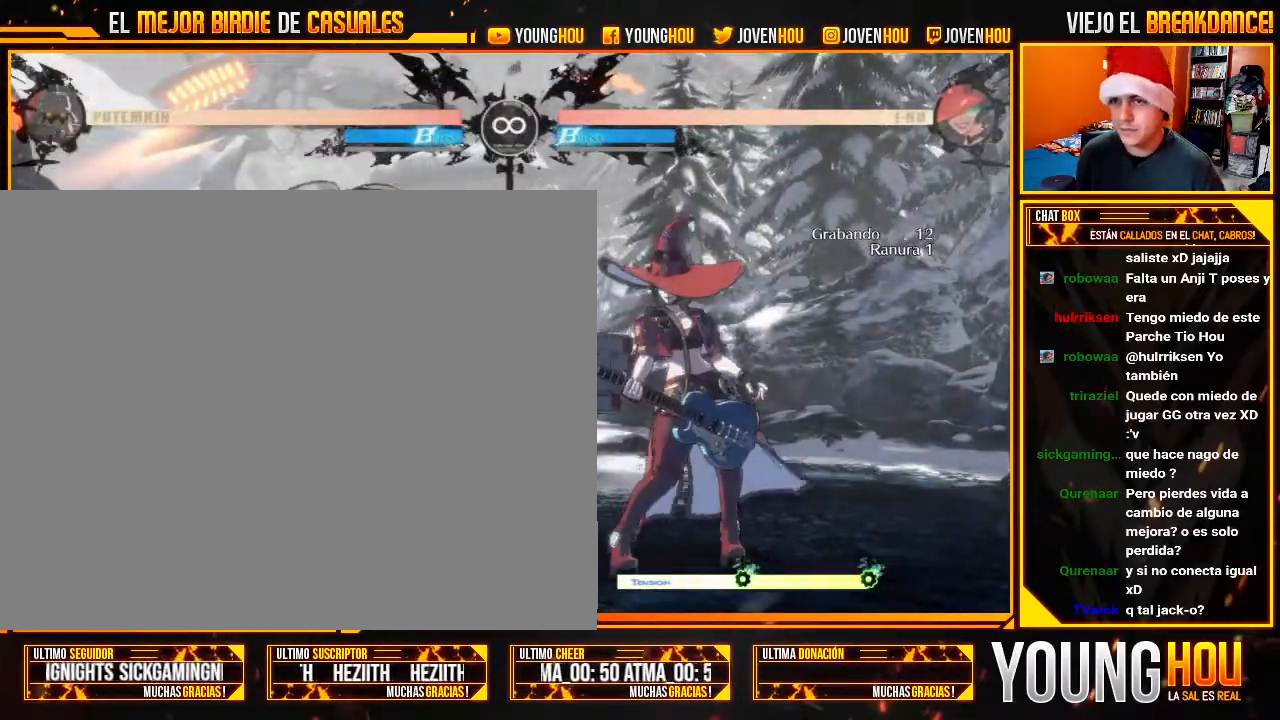
{"dt_ms": 500, "buttons": [], "left_stick": "down-left", "events": [[125, "left_stick", "left"], [375, "CROSS", "down"], [375, "left_stick", "down-left"], [411, "CROSS", "up"]]}
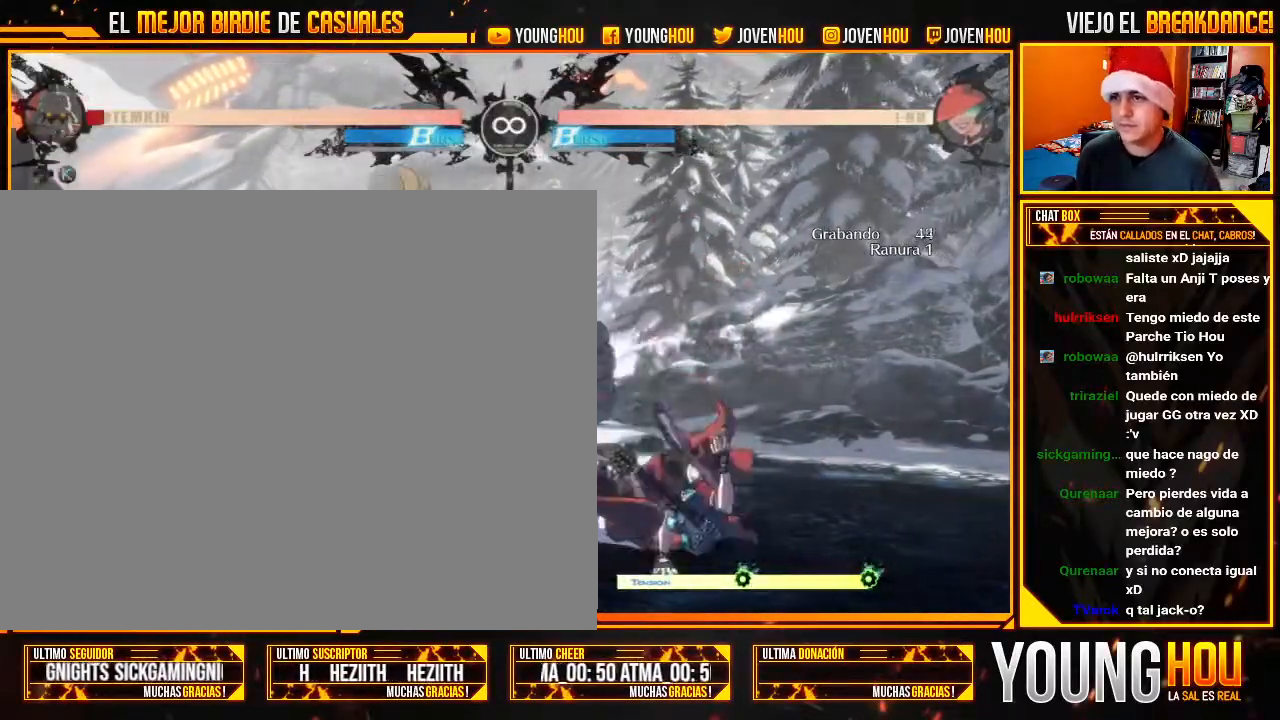
{"dt_ms": 500, "buttons": [], "left_stick": "down-right"}
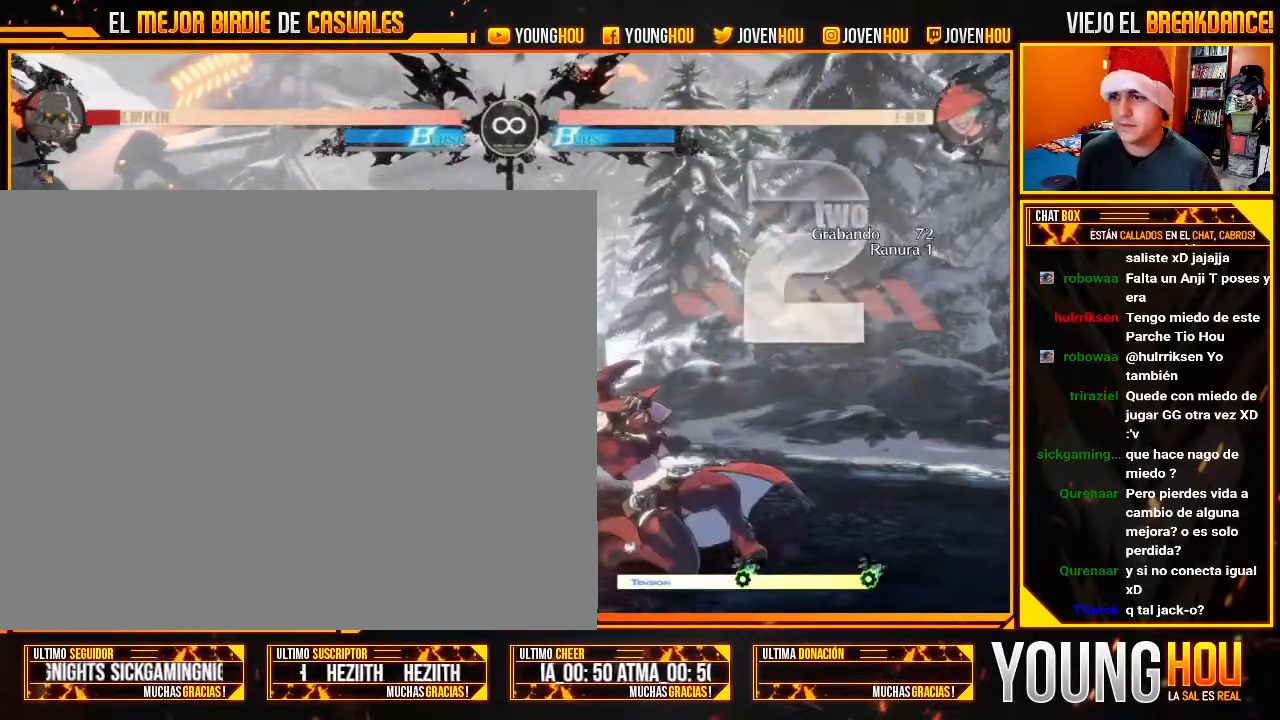
{"dt_ms": 1000, "buttons": ["L2"], "left_stick": "center"}
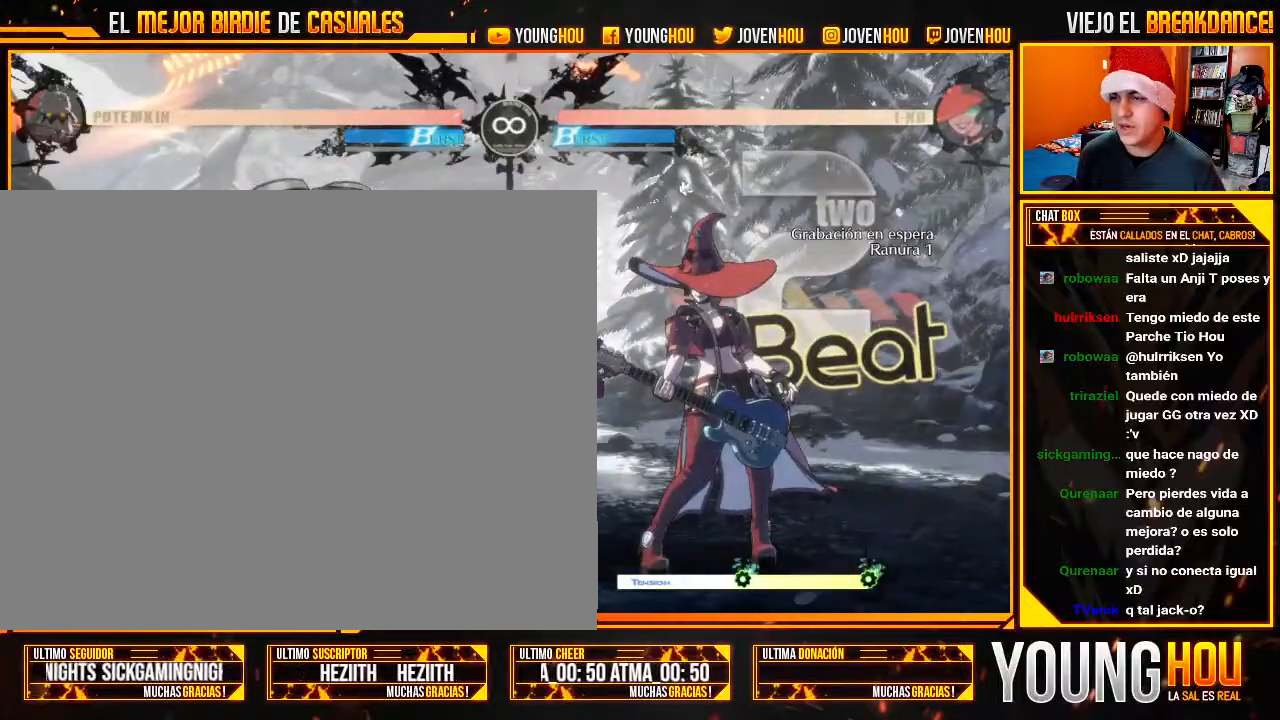
{"dt_ms": 500, "buttons": [], "left_stick": "center", "events": [[268, "L2", "up"], [375, "L2", "down"], [446, "L2", "up"]]}
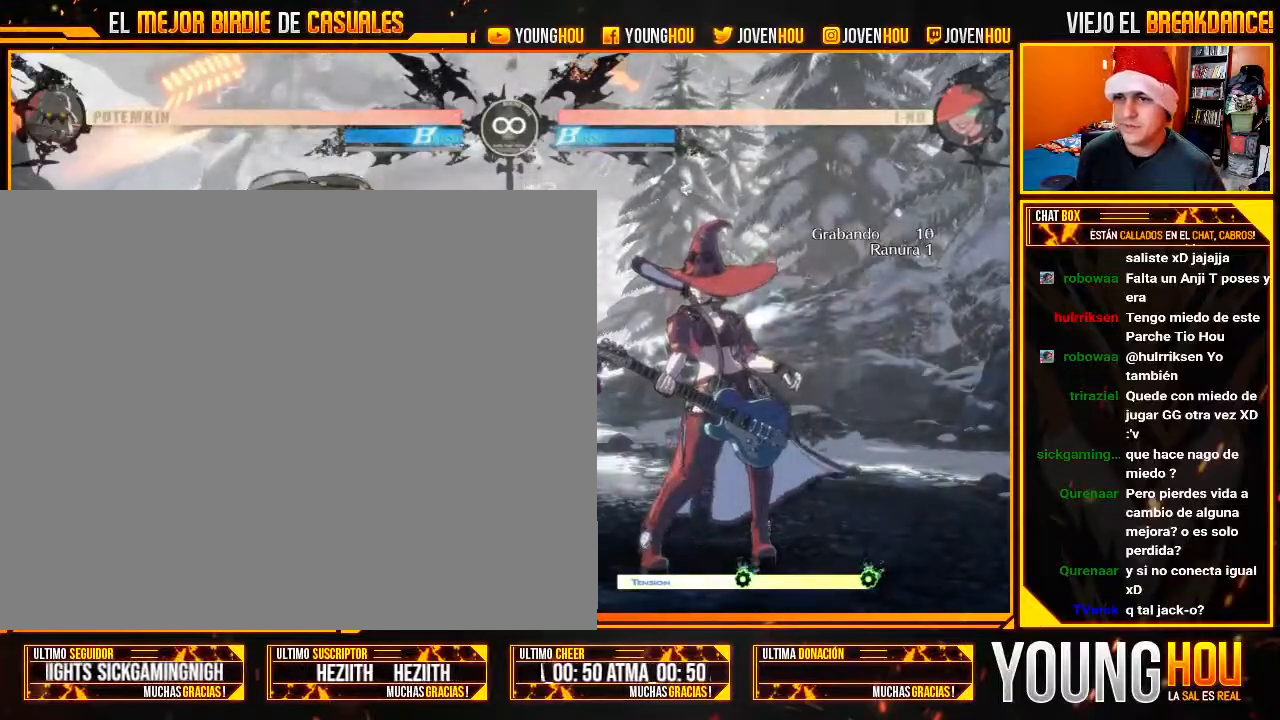
{"dt_ms": 500, "buttons": [], "left_stick": "left", "events": [[268, "left_stick", "left"]]}
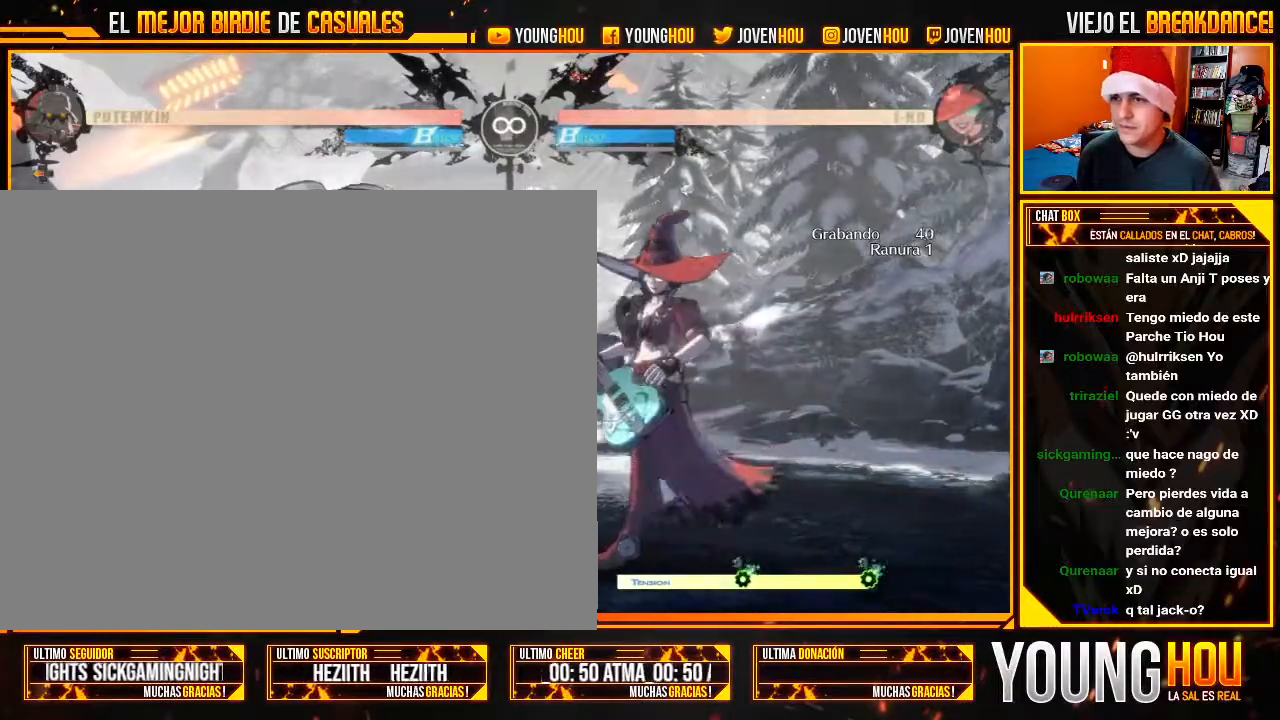
{"dt_ms": 500, "buttons": ["R1"], "left_stick": "down-left", "events": [[161, "left_stick", "down-left"], [214, "CROSS", "down"], [286, "CROSS", "up"], [411, "R1", "down"]]}
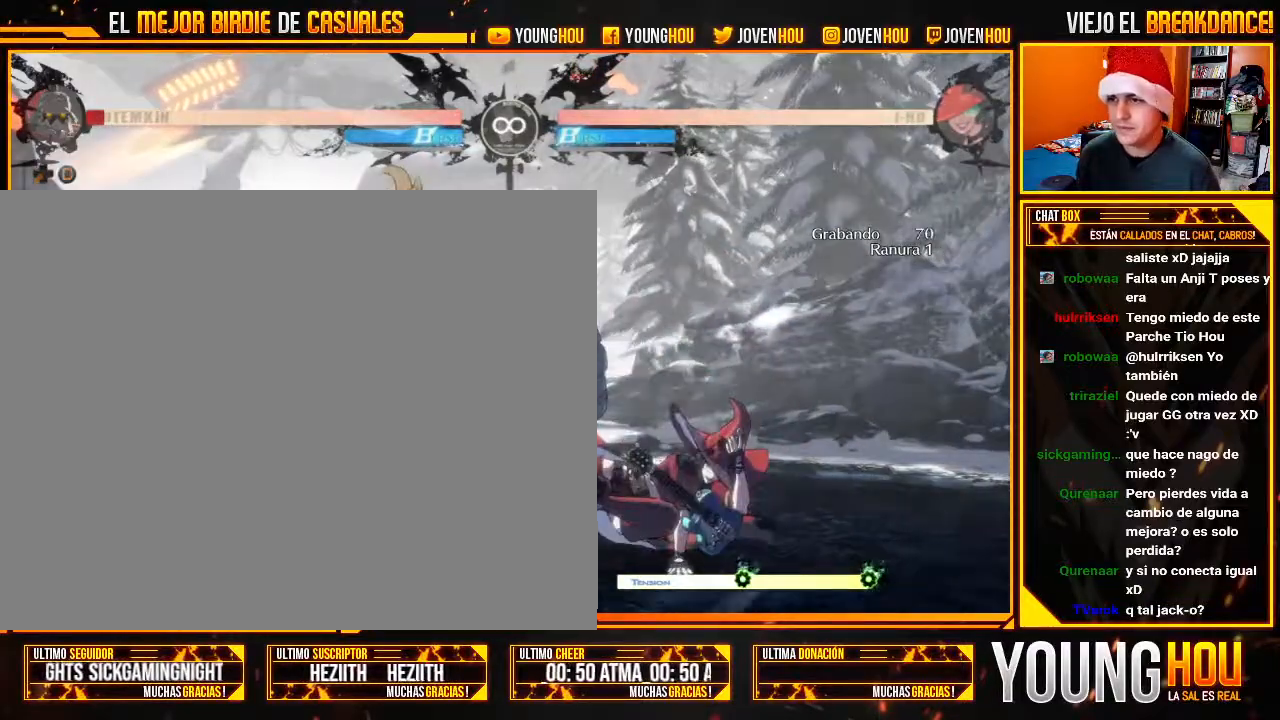
{"dt_ms": 500, "buttons": [], "left_stick": "center", "events": [[18, "R1", "up"], [71, "left_stick", "center"], [161, "left_stick", "left"], [232, "left_stick", "down"], [339, "left_stick", "right"], [357, "SQUARE", "down"], [411, "SQUARE", "up"], [464, "left_stick", "center"]]}